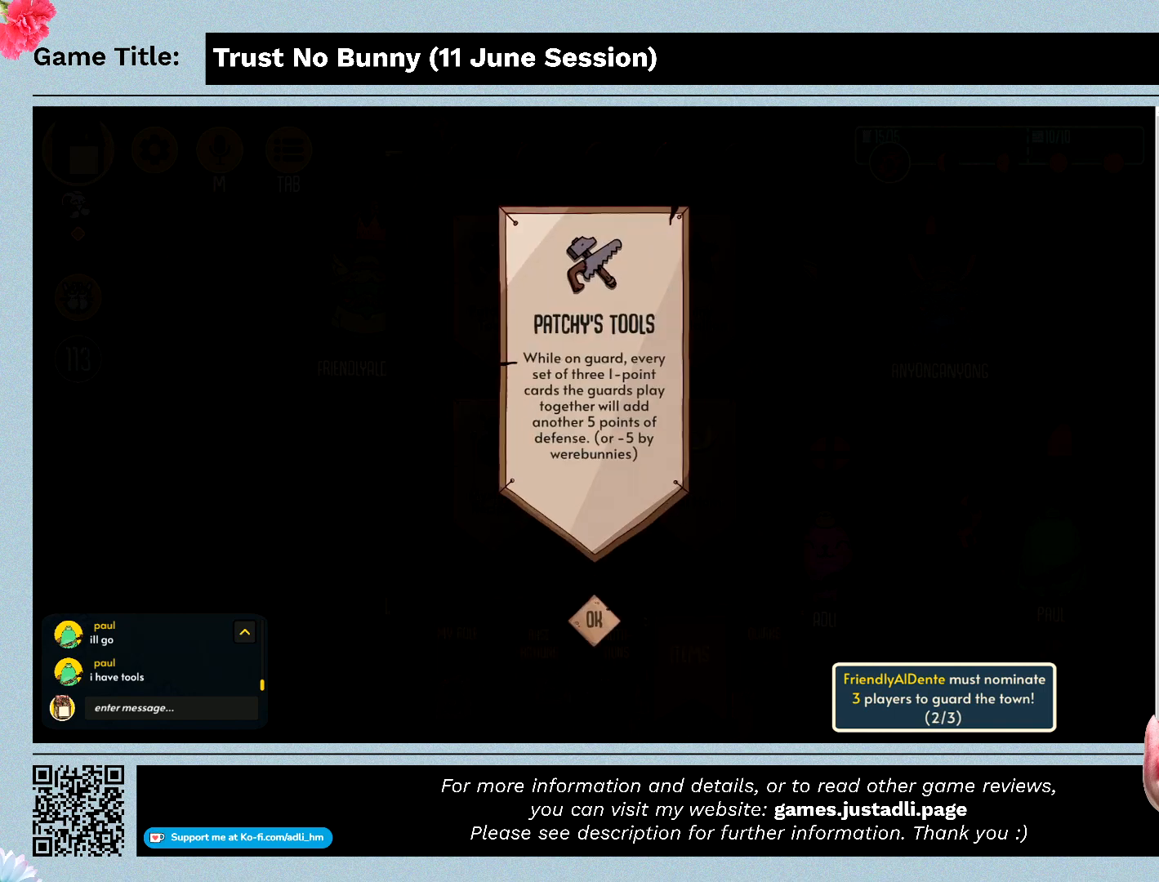
Gameplay with keyboard and mouse; each line is a JSON object with the keys and mouse buttons held at the frame after it. "events" lists presses ("down") and releases ("up") of "0", "1", "2", "3", "4", "5", "6", "7", "8", "9", "a", "alt", "b", "c", "caps_lock", "ctrl", "d", "down", "e", "escape", "f", "f1", "f2", "f3", "f4", "g", "h", "i", "j", "k", "l", "left", "m", "n", "o", "p", "q", "r", "return", "right", "s", "shift", "space", "t", "tab", "tilde", "u", "up", "v", "w", "x", "y", "z", "mouse_left", "mouse_wheel" and "mouse_right" between this image and that frame as [ms after this image, input, new state], when the widget could be followed in between. "mouse_left", "mouse_wheel", "mouse_right" = the "left", "wheel", "right" buttons of the "mouse" list. No other keys are recorded. "wheel" means that the mouse wheel is clicked or scrolled. Not read: mouse_move.
{"keys": [], "mouse": [], "events": []}
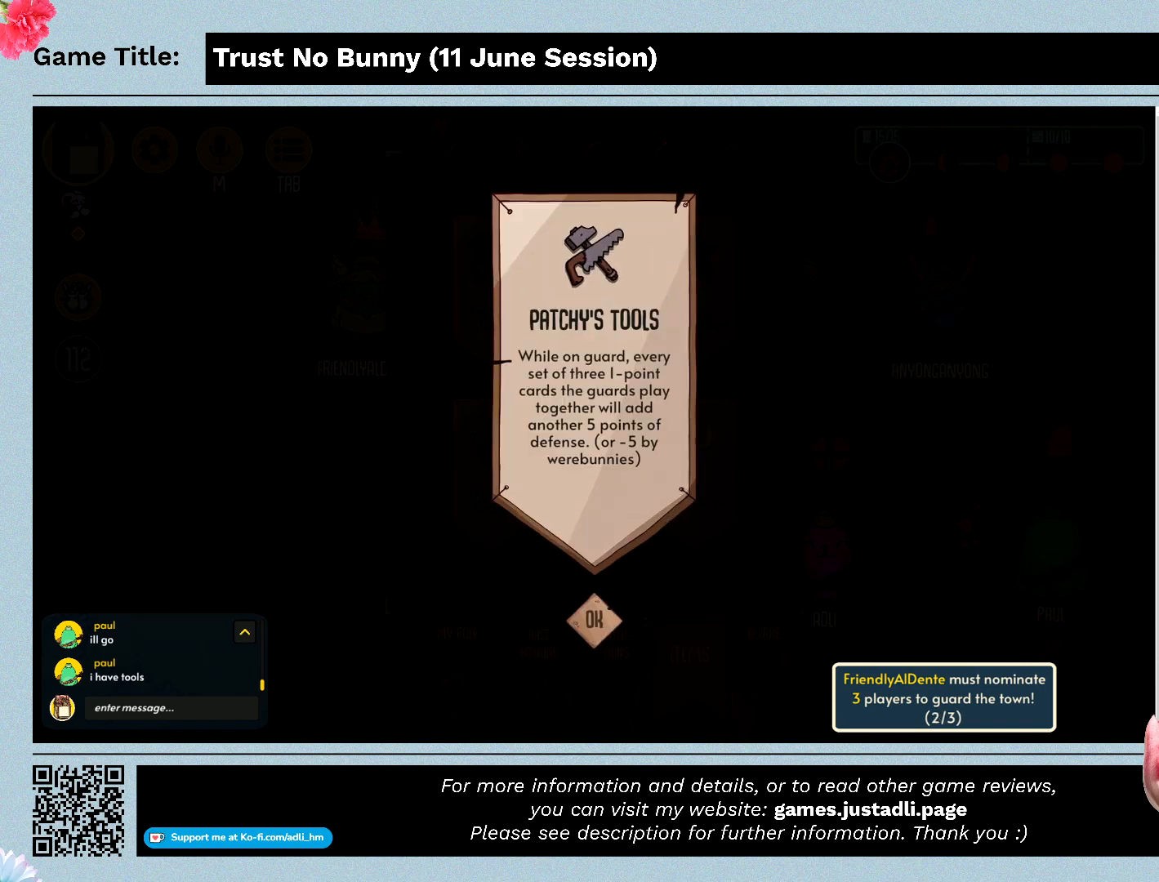
{"keys": [], "mouse": [], "events": []}
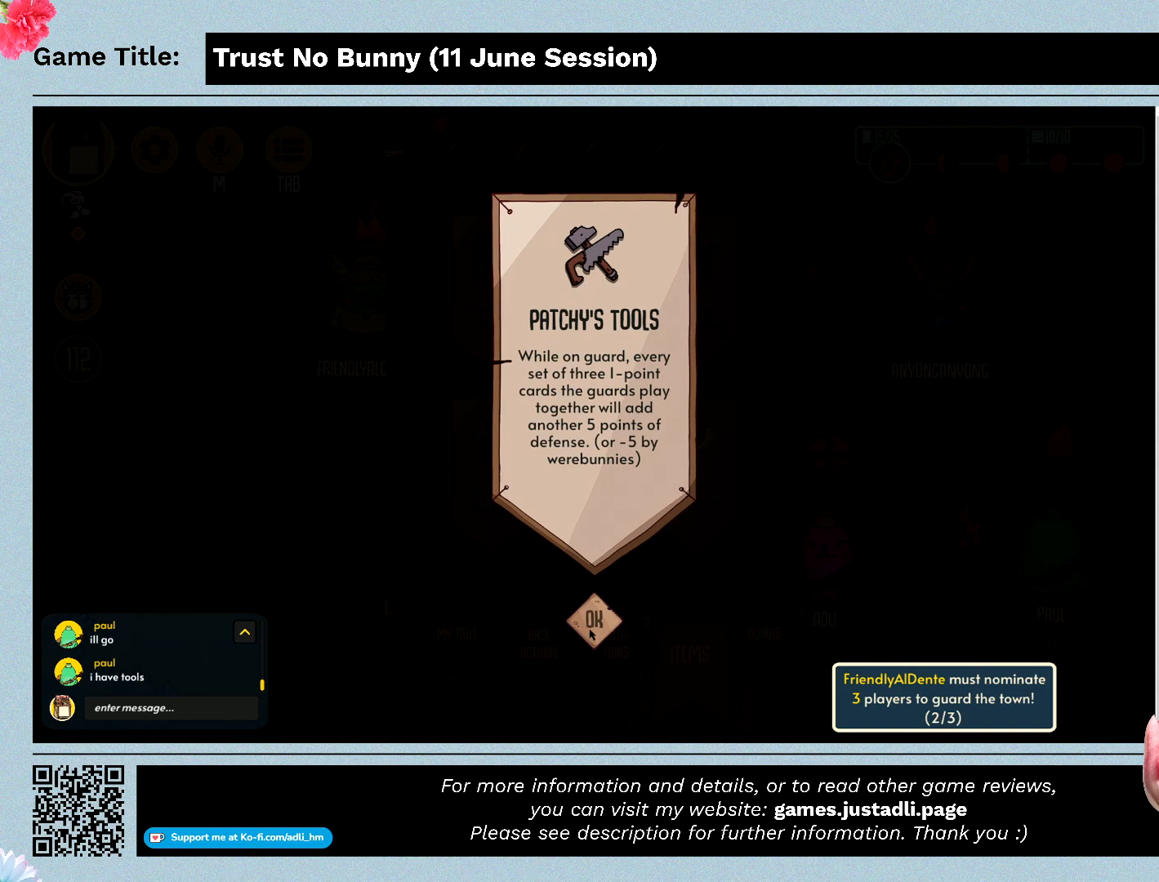
{"keys": [], "mouse": [], "events": [[67, "mouse_left", "down"], [400, "mouse_left", "up"]]}
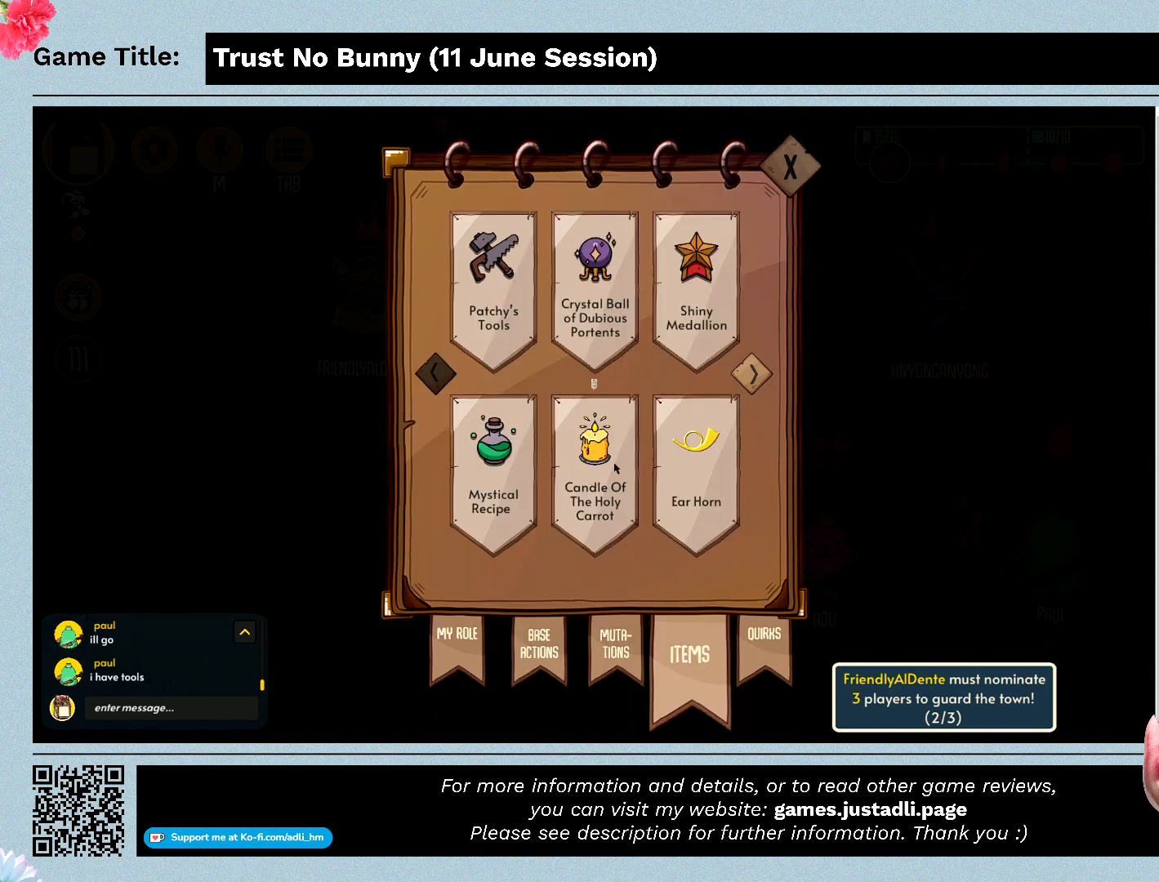
{"keys": [], "mouse": ["left"], "events": [[334, "mouse_left", "down"]]}
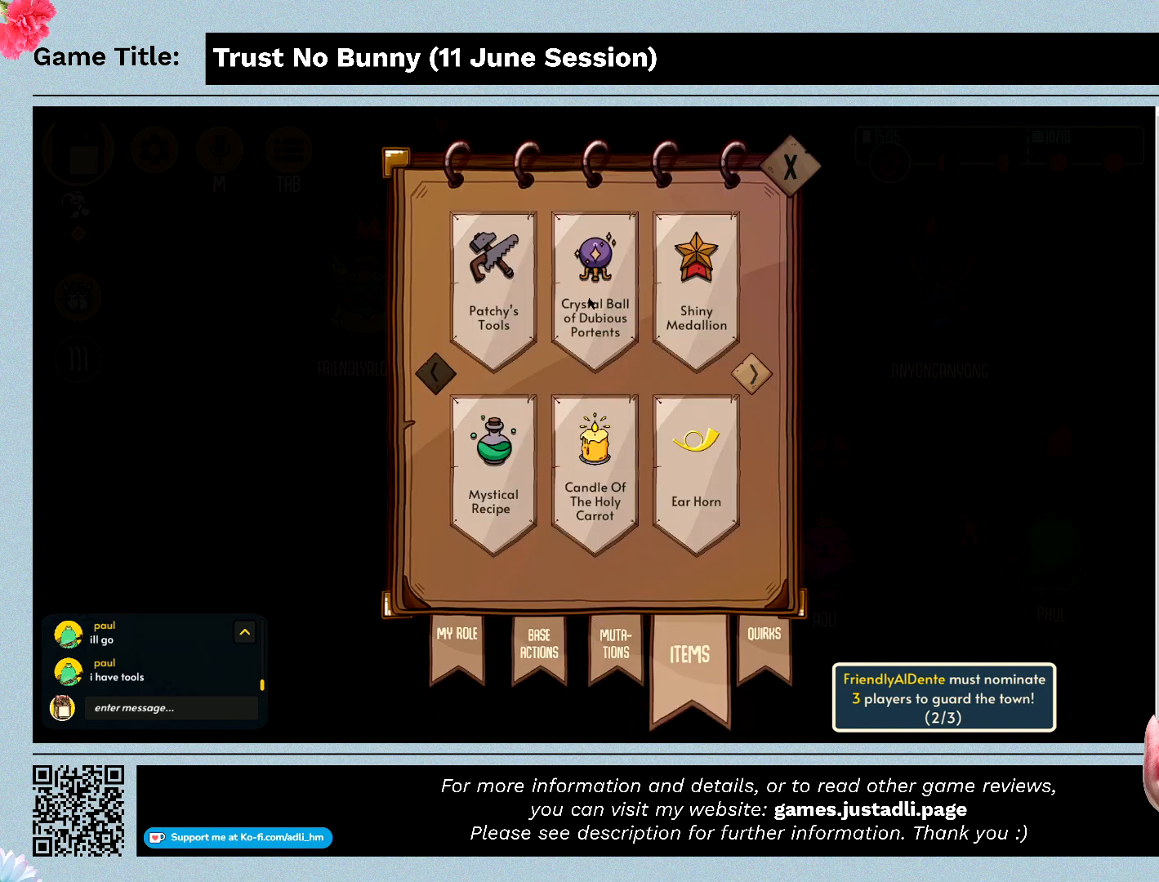
{"keys": [], "mouse": [], "events": [[134, "mouse_left", "up"]]}
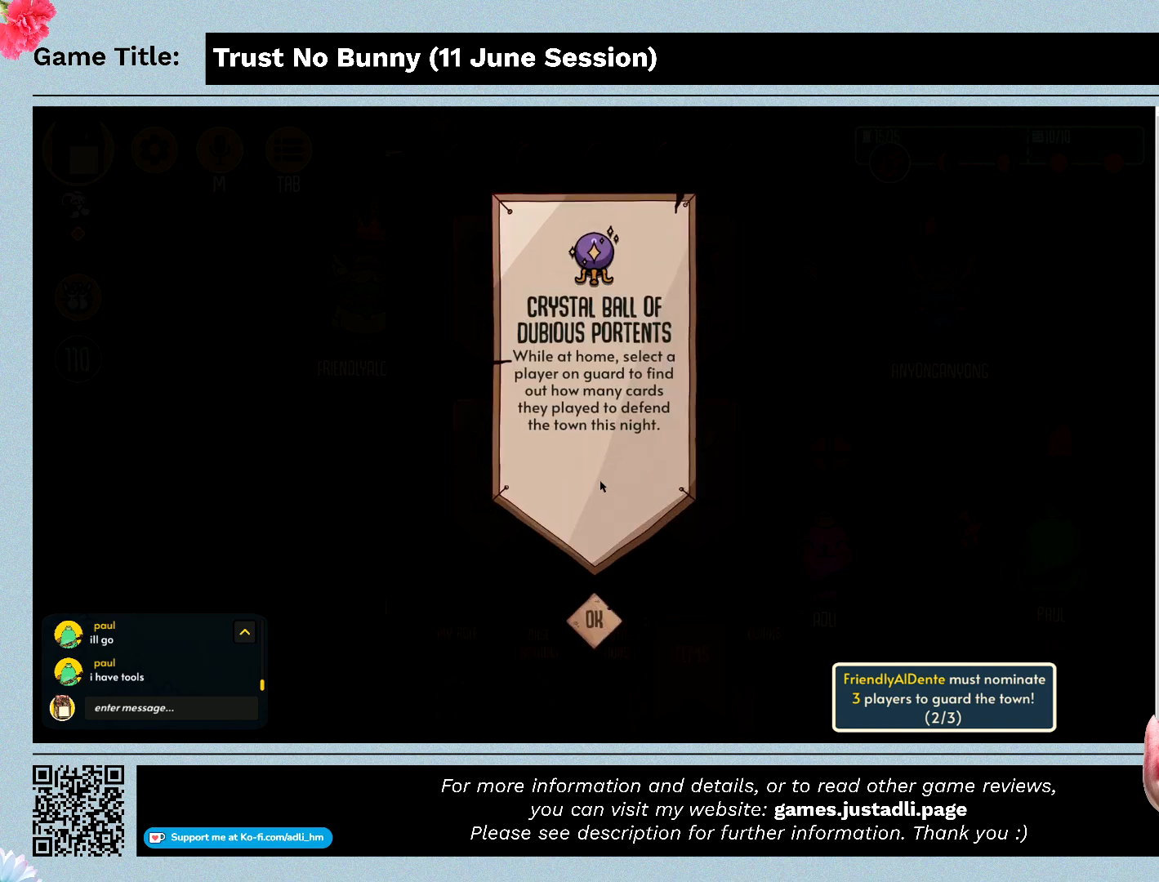
{"keys": [], "mouse": [], "events": []}
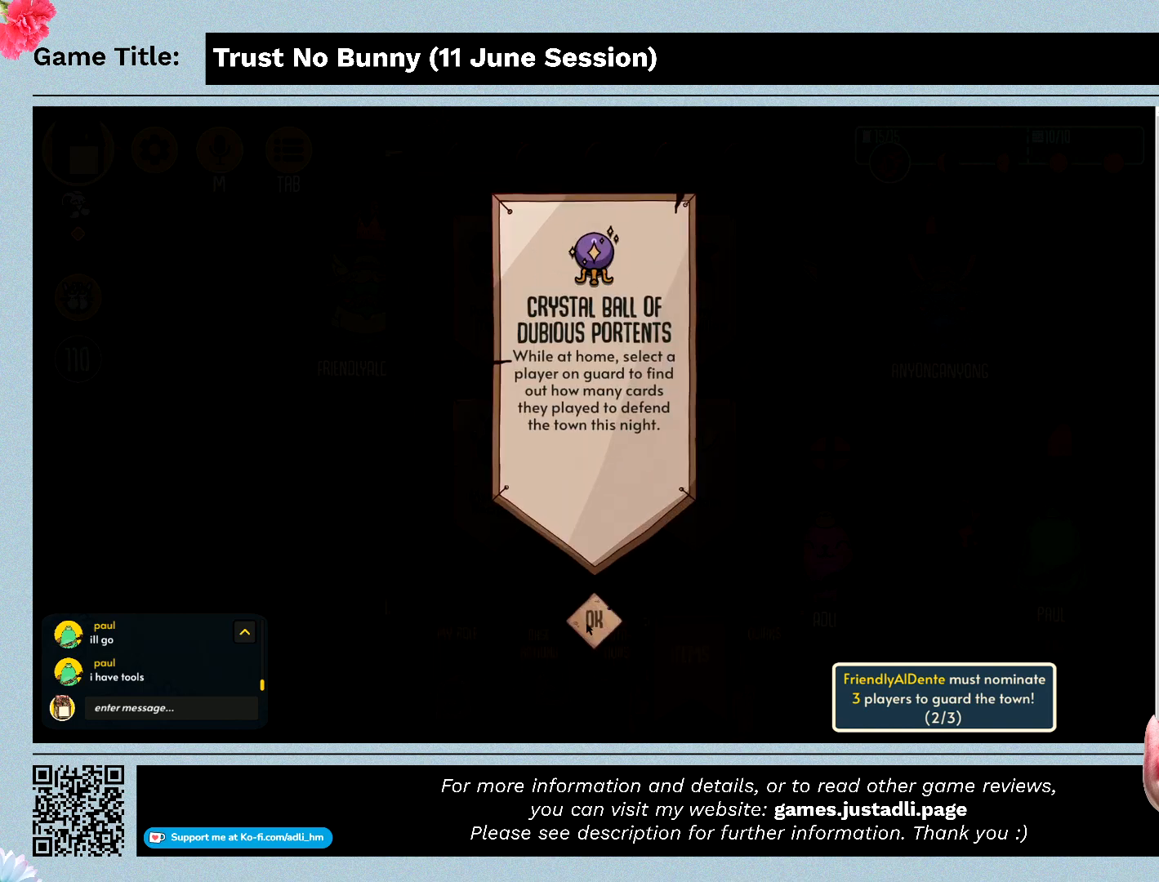
{"keys": [], "mouse": [], "events": [[267, "mouse_left", "down"], [500, "mouse_left", "up"]]}
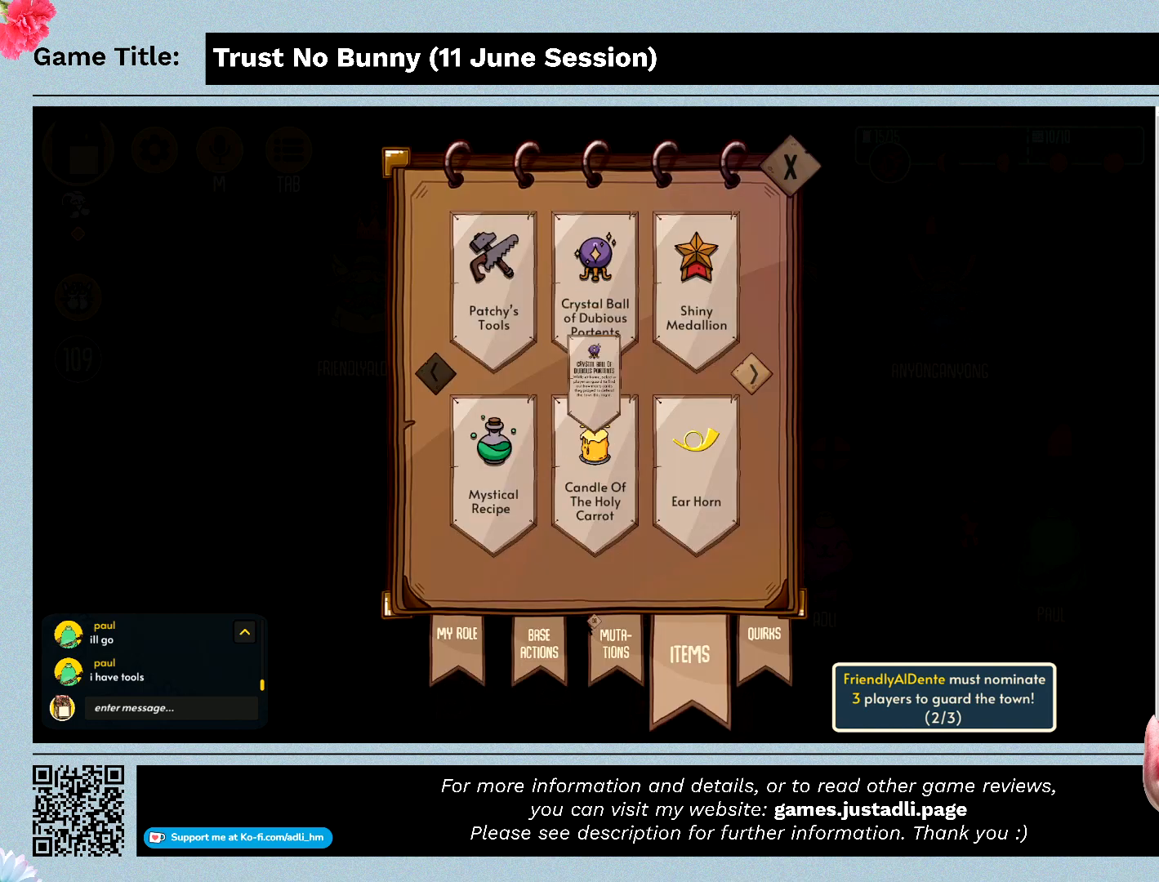
{"keys": [], "mouse": ["left"], "events": [[434, "mouse_left", "down"]]}
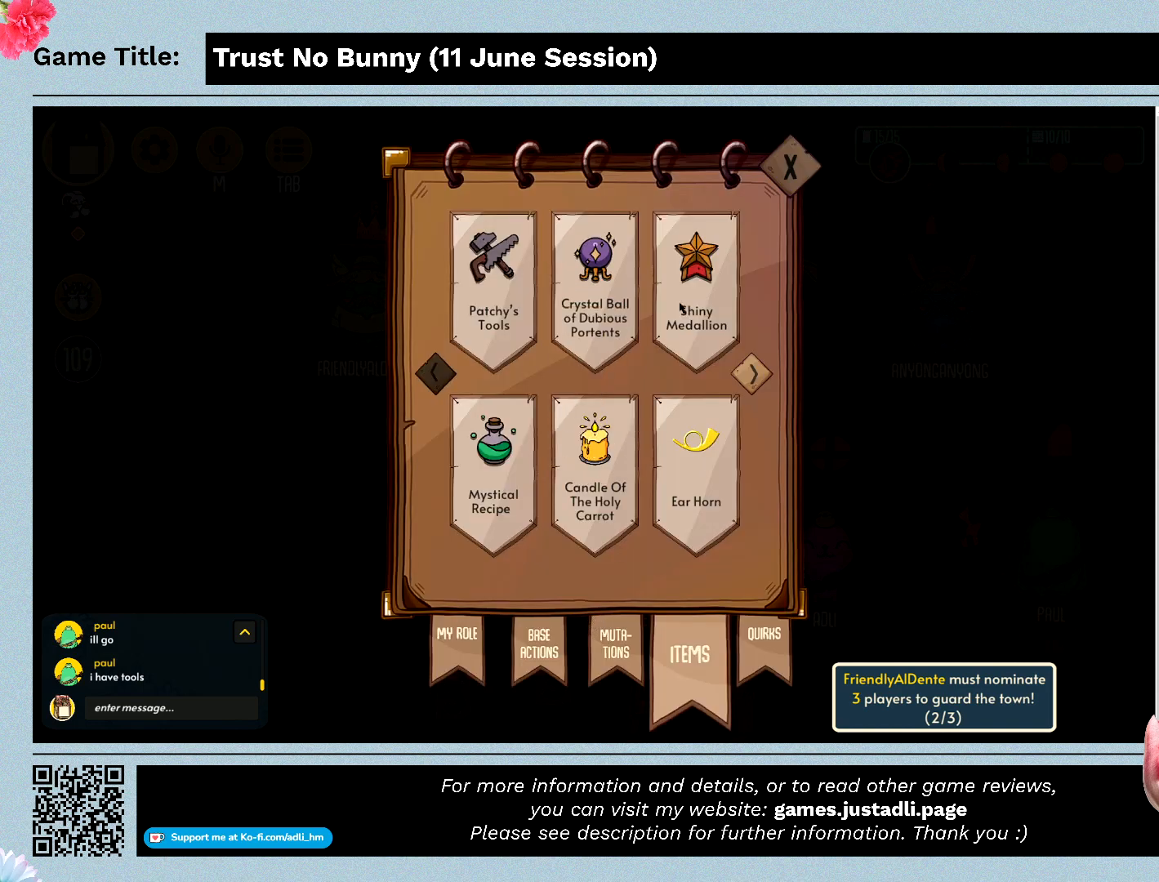
{"keys": [], "mouse": [], "events": [[200, "mouse_left", "up"]]}
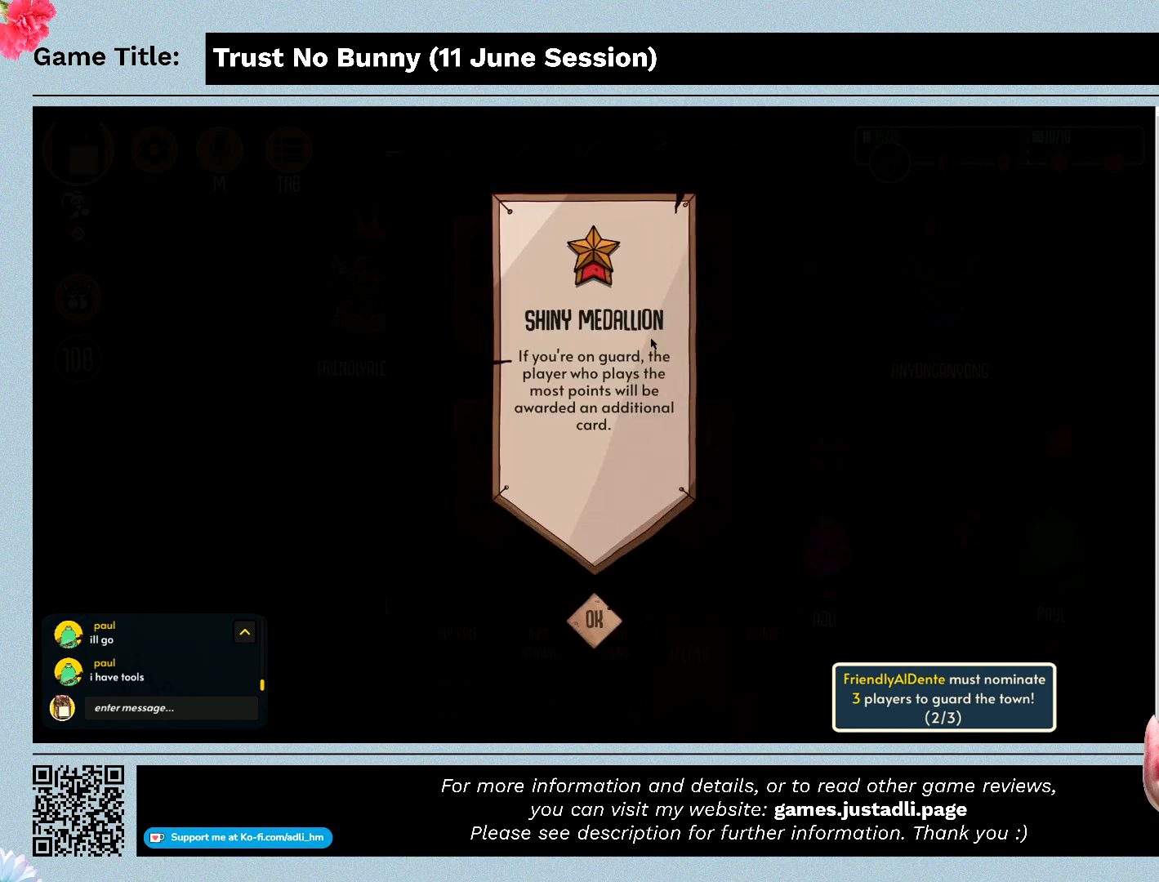
{"keys": [], "mouse": [], "events": []}
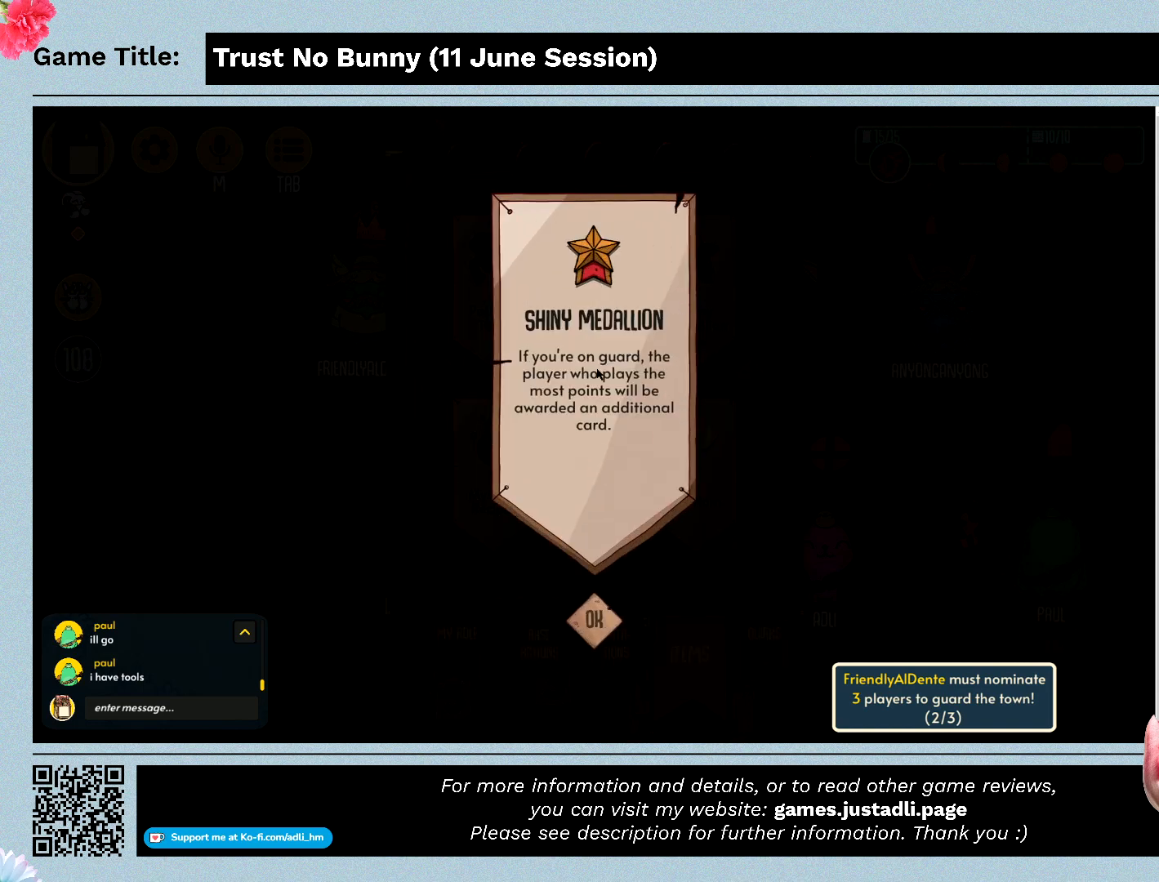
{"keys": [], "mouse": [], "events": []}
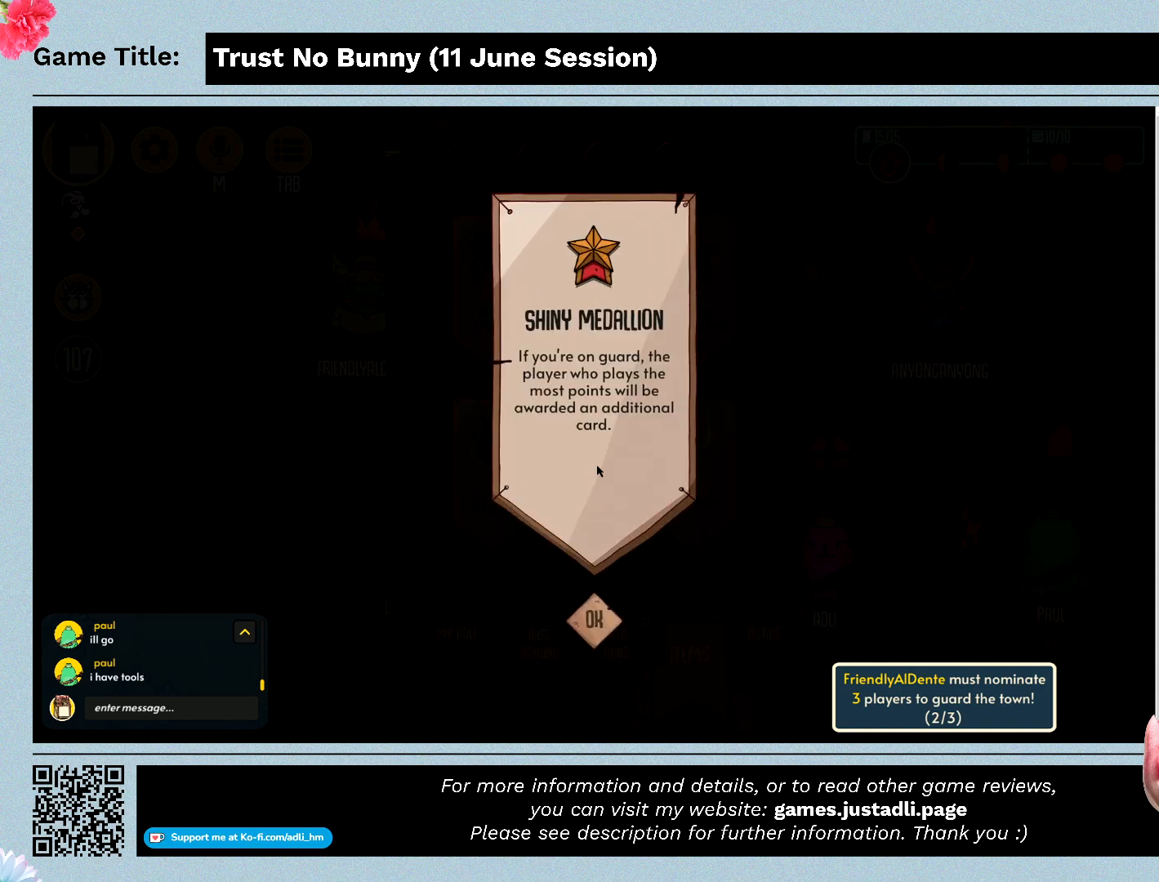
{"keys": [], "mouse": [], "events": []}
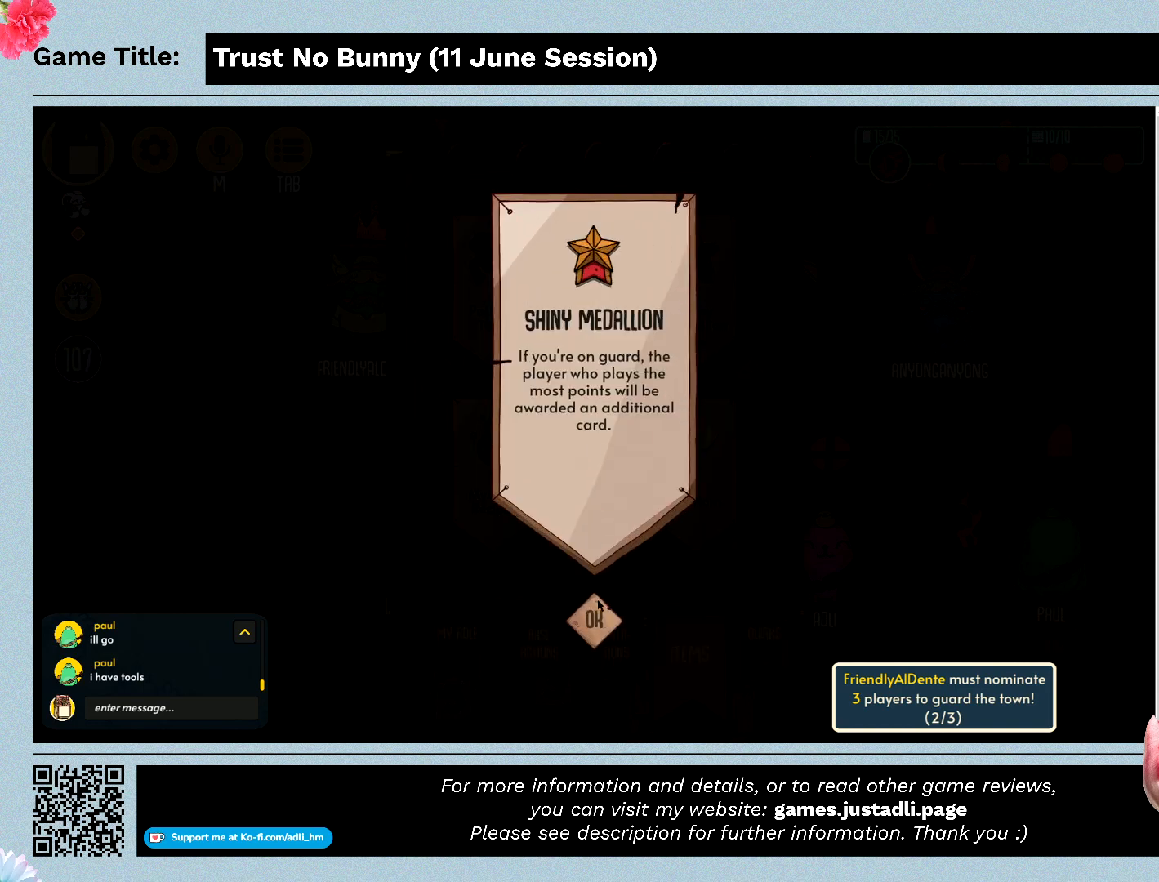
{"keys": [], "mouse": ["left"], "events": [[400, "mouse_left", "down"]]}
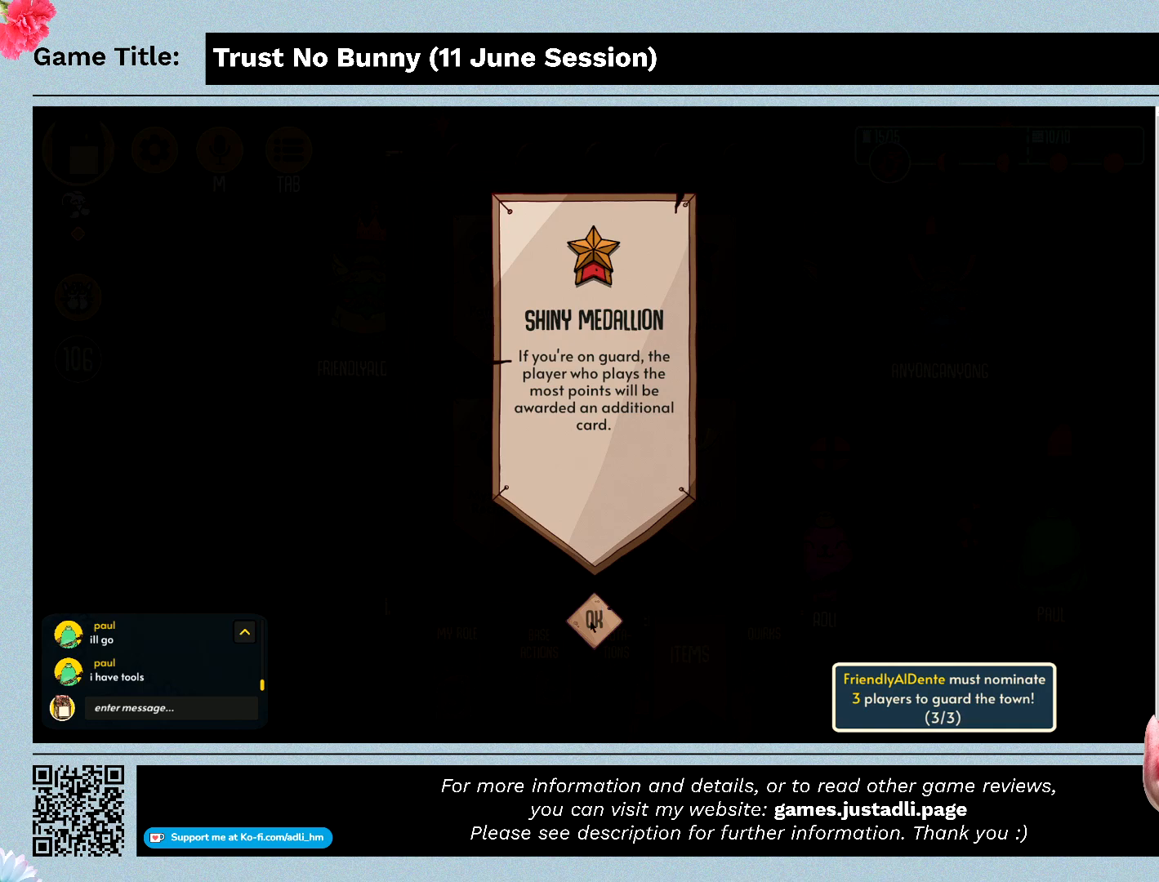
{"keys": [], "mouse": ["left"], "events": [[167, "mouse_left", "up"], [467, "mouse_left", "down"]]}
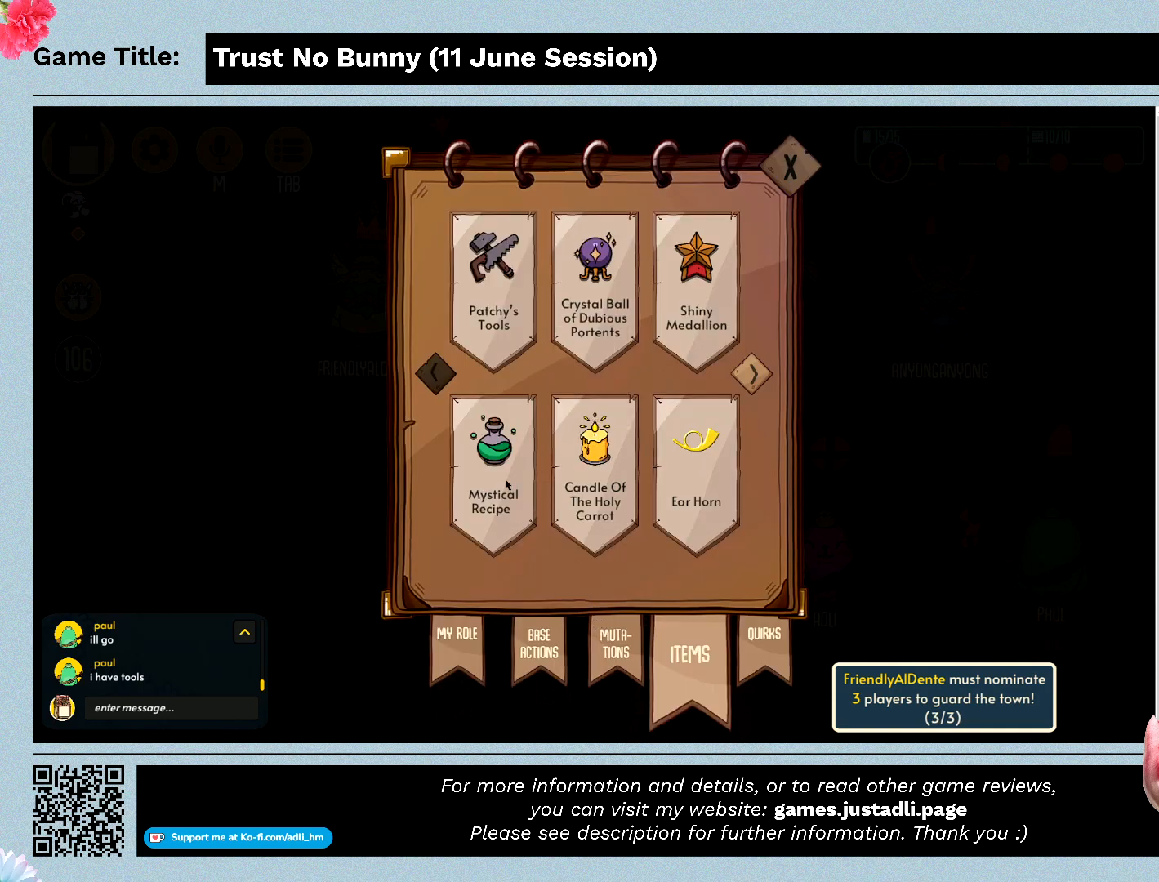
{"keys": [], "mouse": [], "events": [[267, "mouse_left", "up"]]}
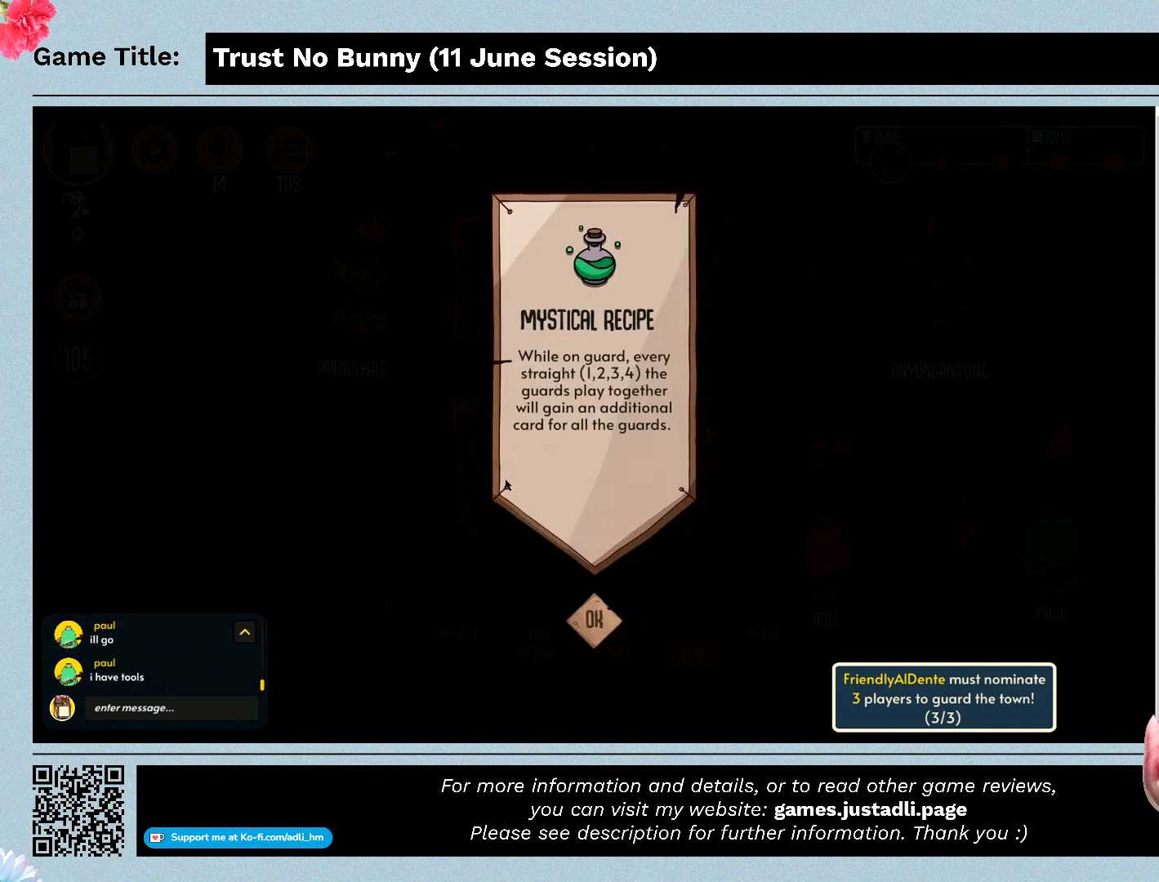
{"keys": [], "mouse": [], "events": []}
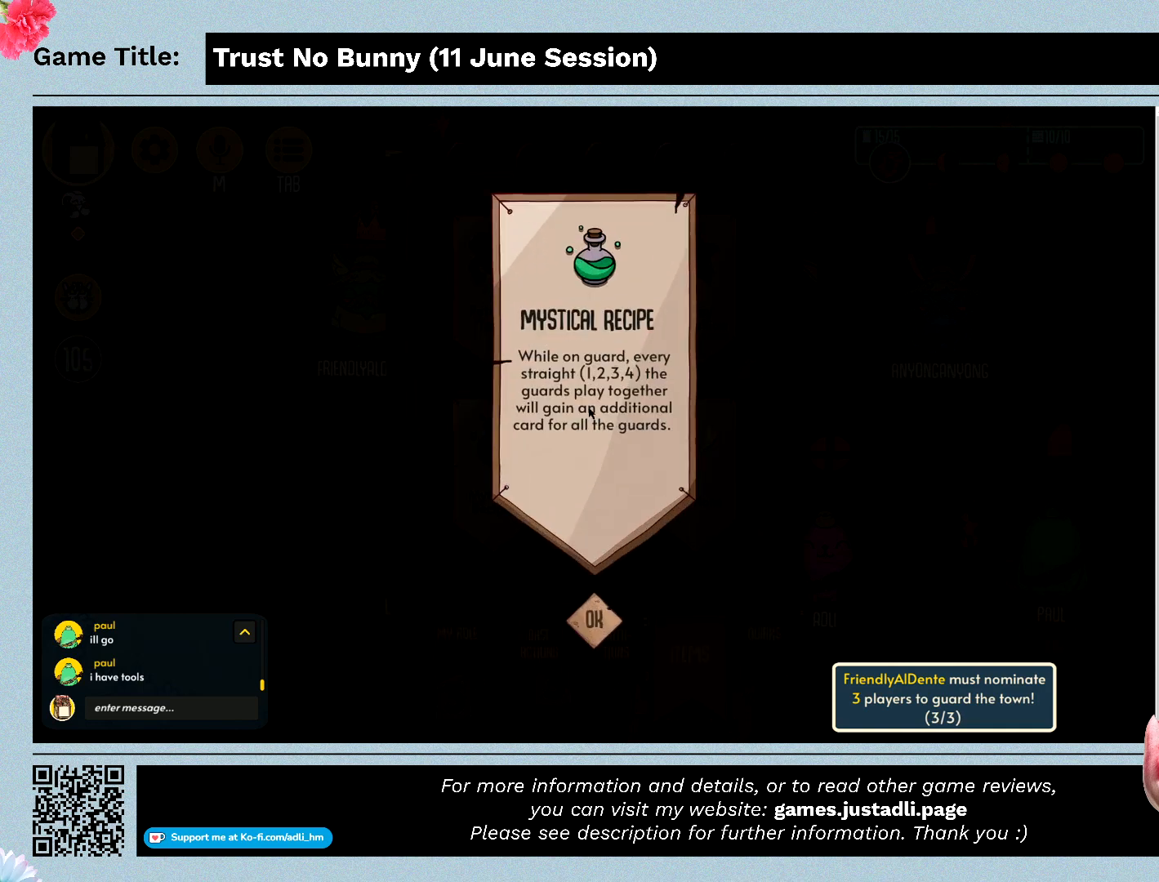
{"keys": [], "mouse": [], "events": []}
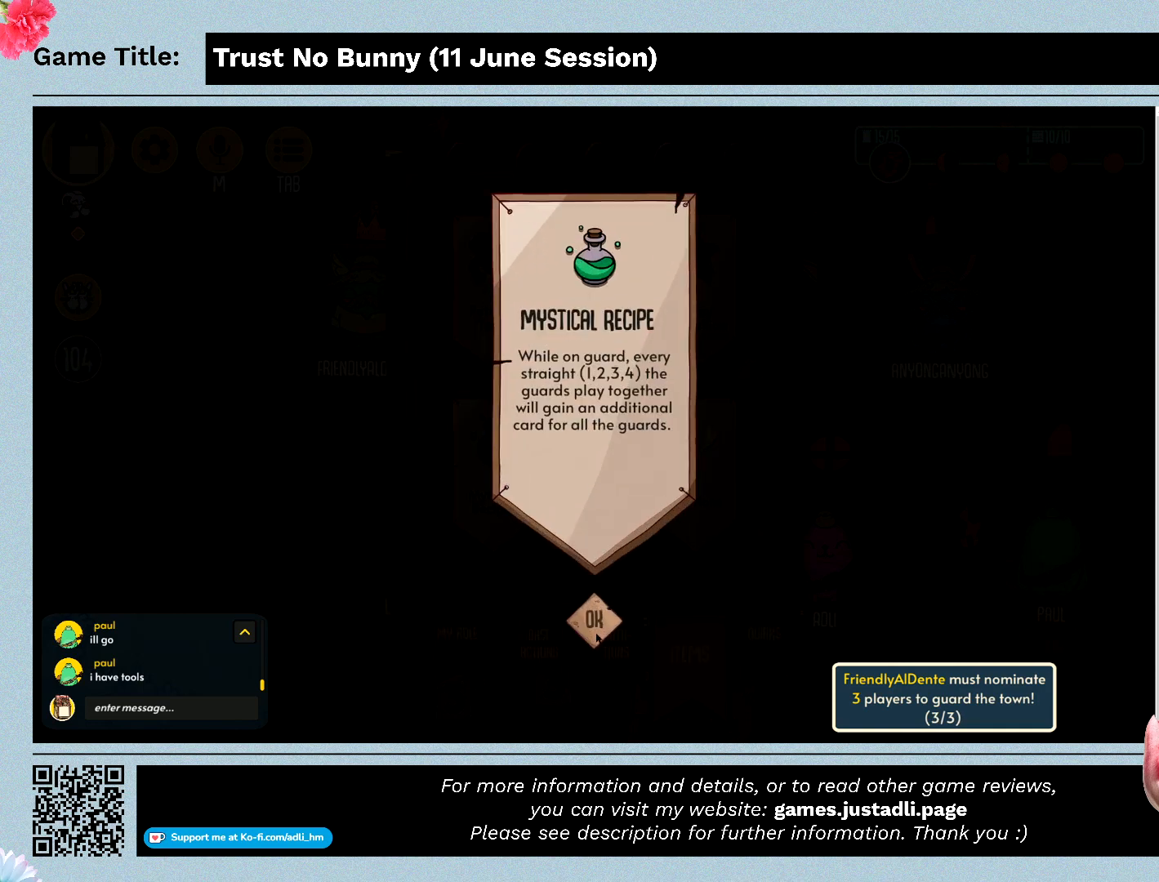
{"keys": [], "mouse": [], "events": [[100, "mouse_left", "down"], [367, "mouse_left", "up"]]}
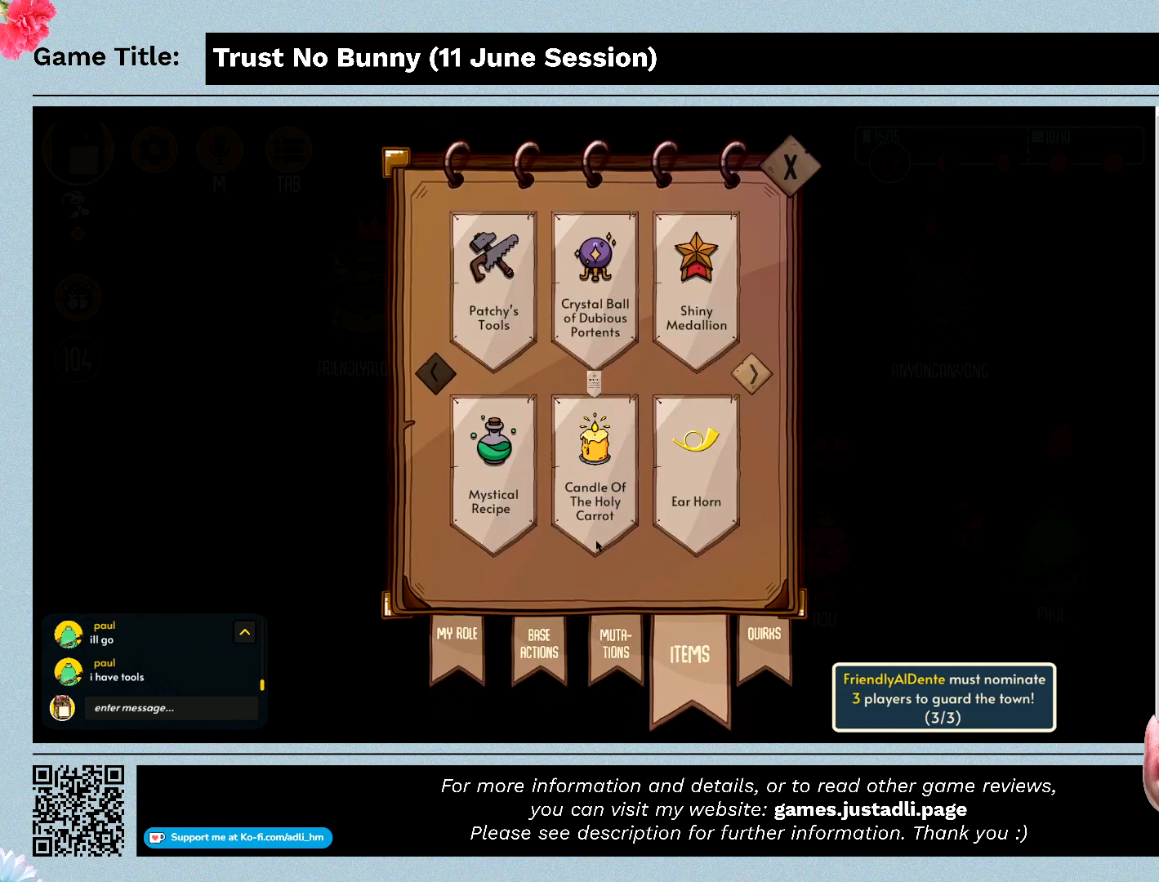
{"keys": [], "mouse": ["left"], "events": [[234, "mouse_left", "down"]]}
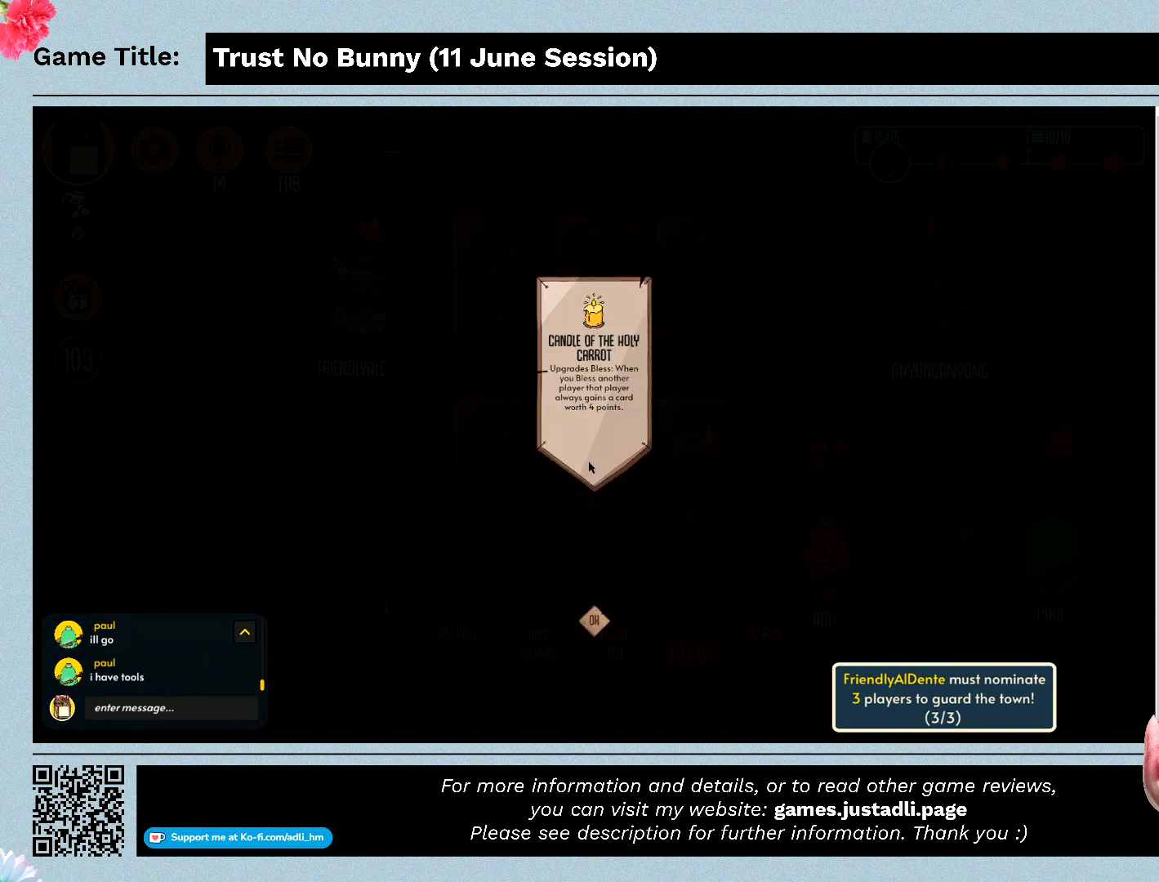
{"keys": [], "mouse": [], "events": [[34, "mouse_left", "up"]]}
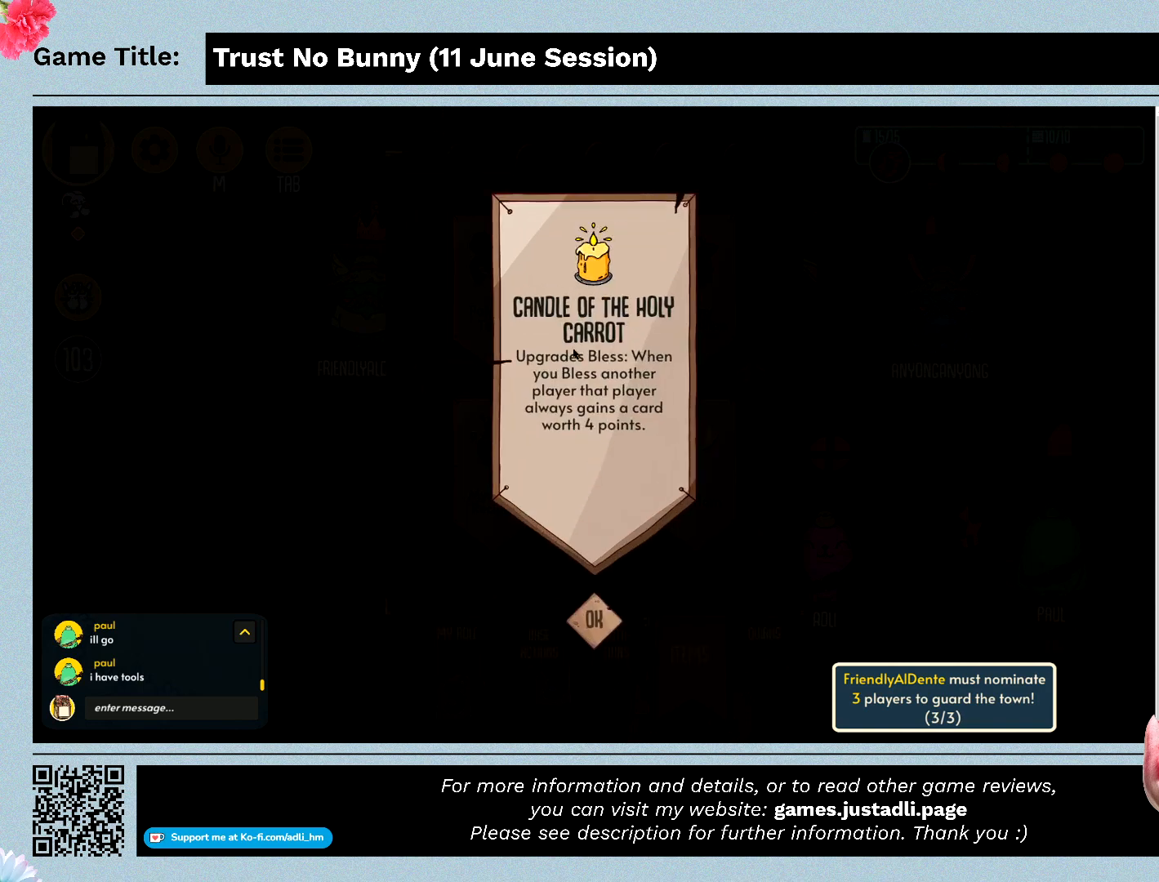
{"keys": [], "mouse": [], "events": []}
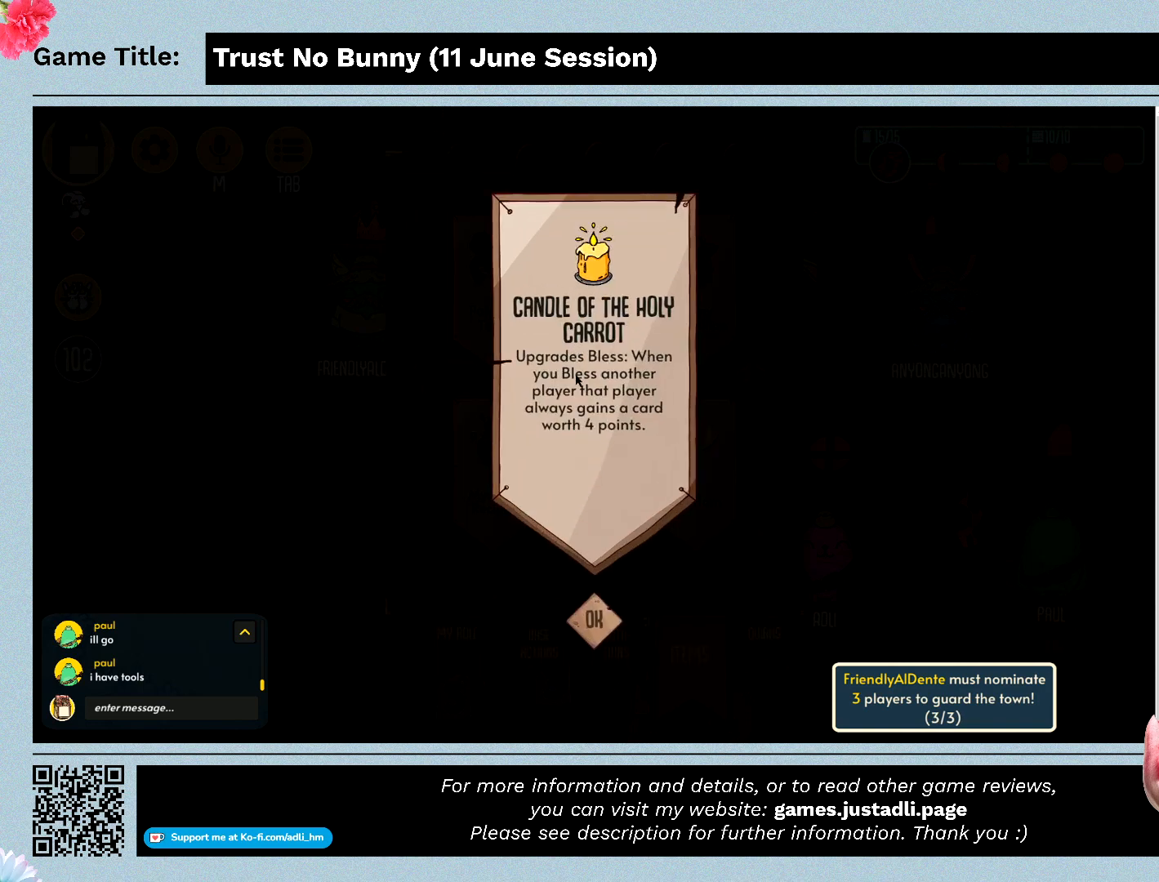
{"keys": [], "mouse": [], "events": []}
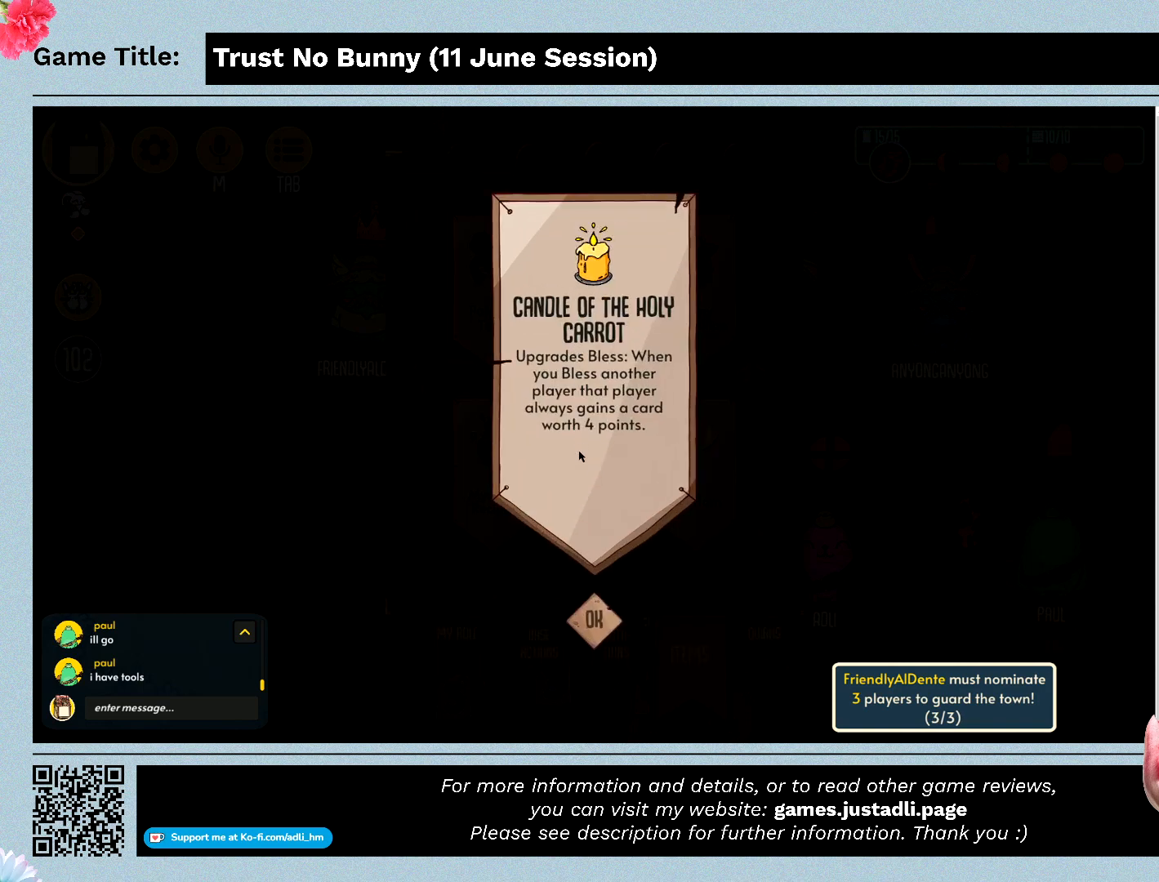
{"keys": [], "mouse": [], "events": []}
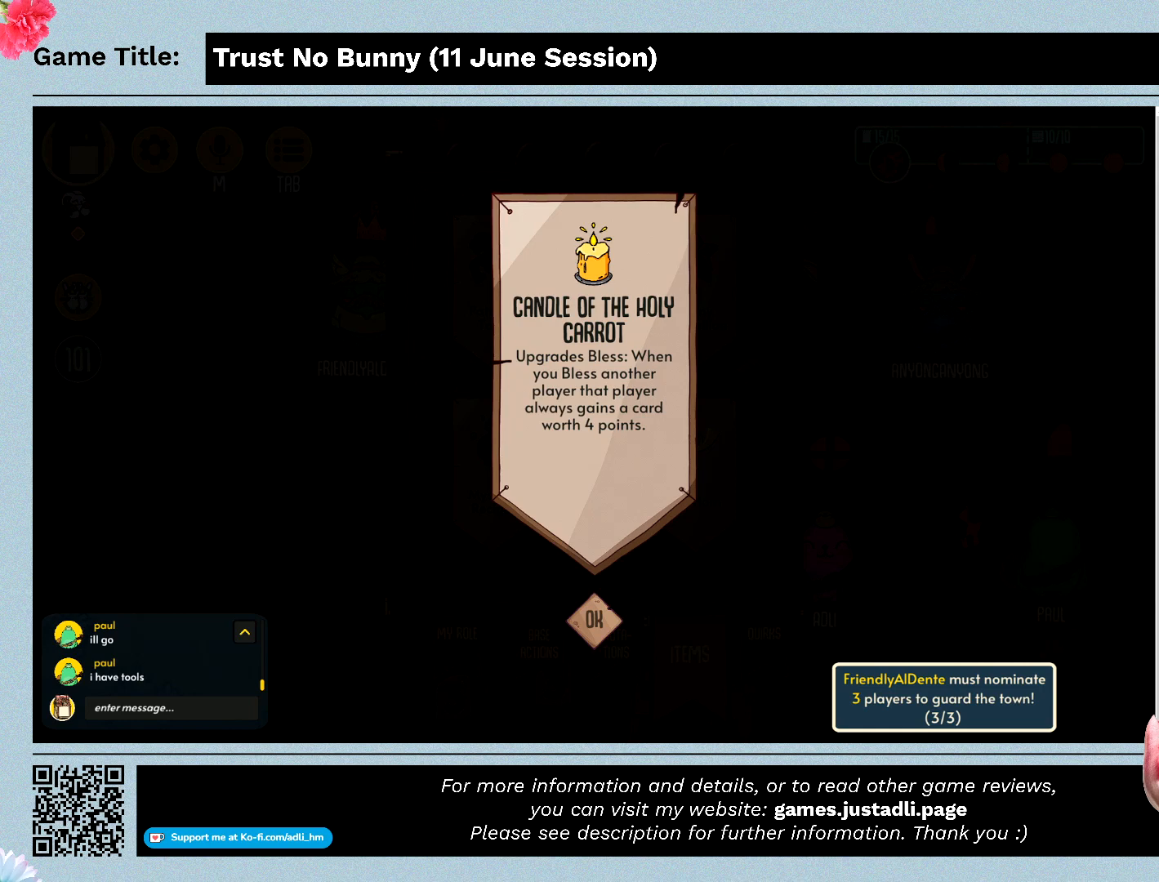
{"keys": [], "mouse": [], "events": []}
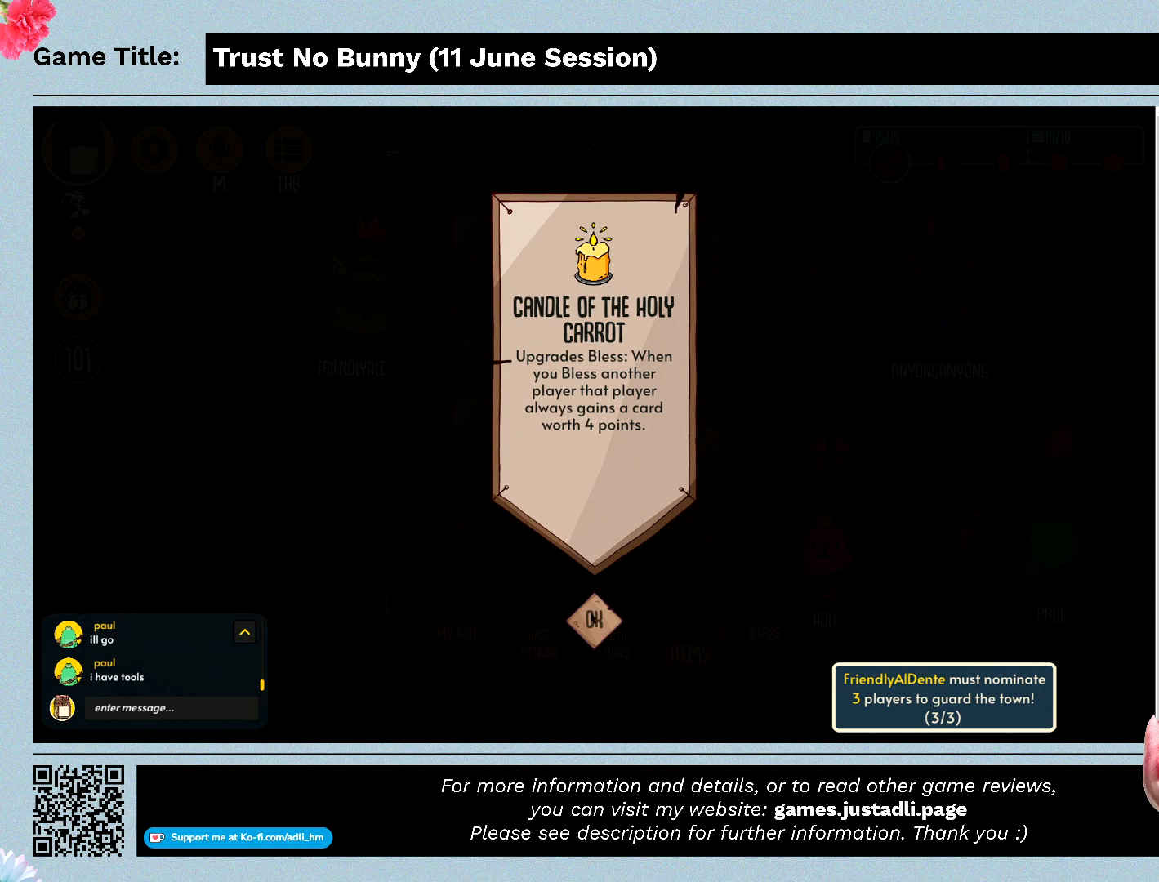
{"keys": [], "mouse": [], "events": []}
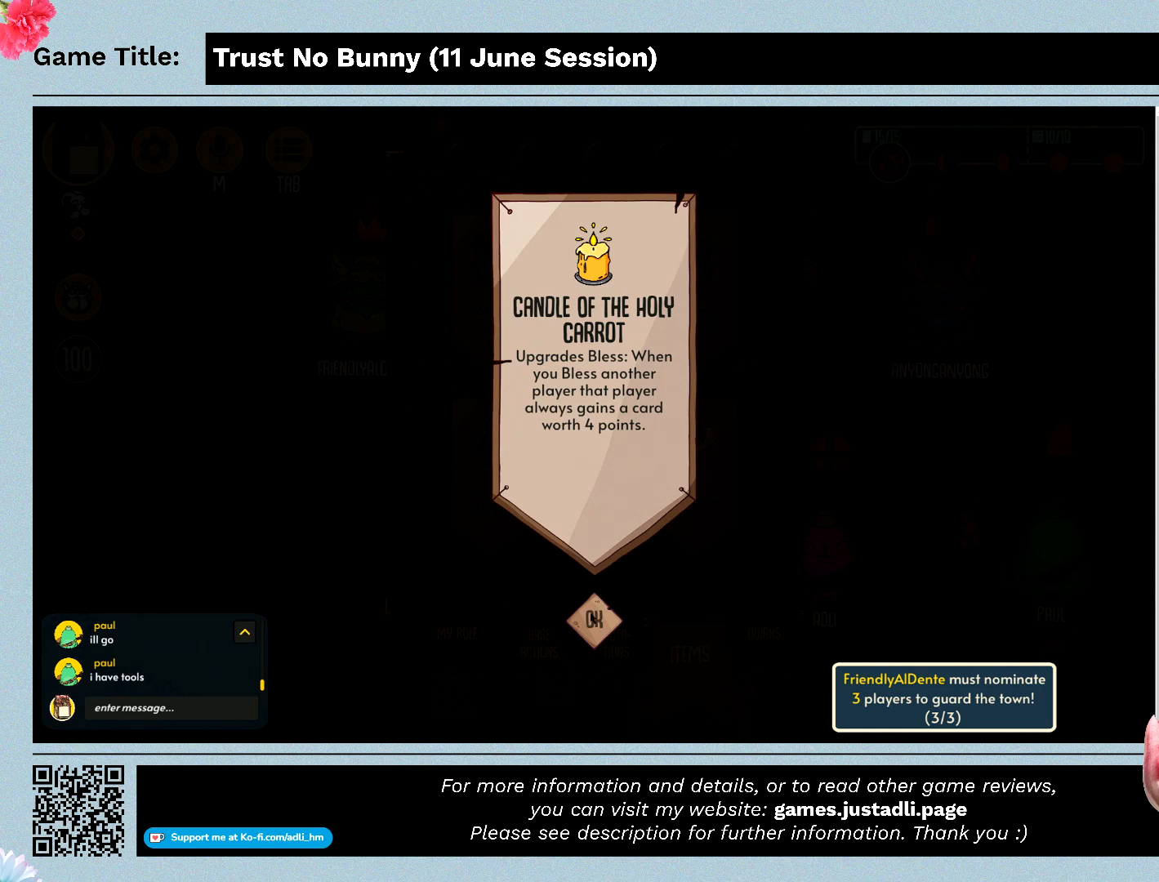
{"keys": [], "mouse": [], "events": []}